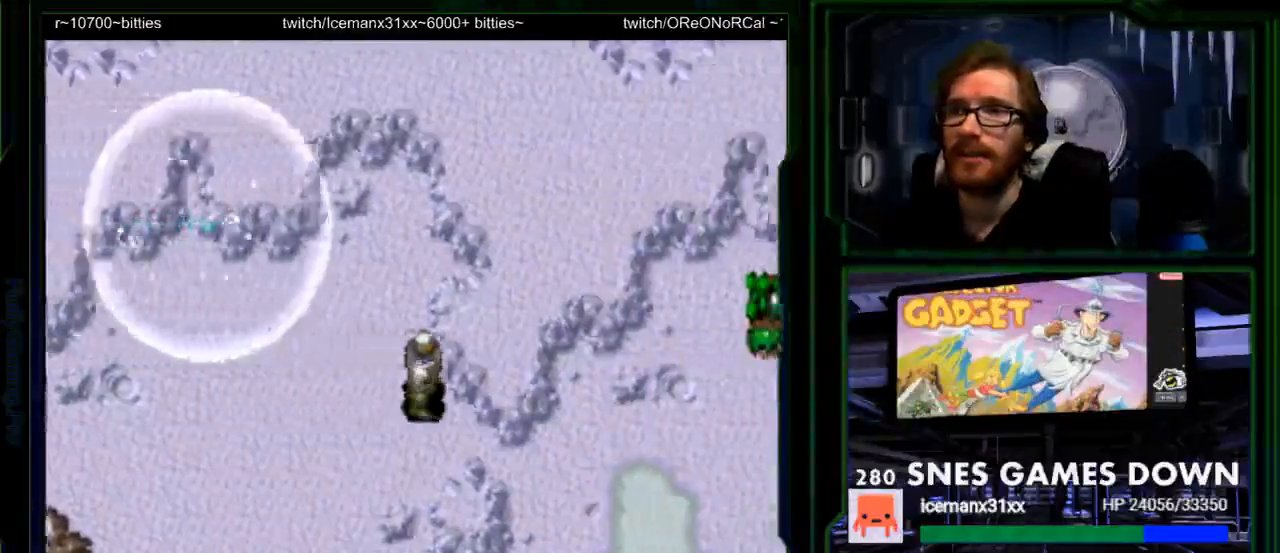
Gameplay with a controller (Nintendo layout); each line is a JSON object with the inputs held at the frame after it (dt_ms = milliseconds from this image to that frame). "events" lists button and stick changes between this image and that frame as [ms after this image, input, new state], when the widget could be followed in between. Not read: L1 L3 R1 R3.
{"dt_ms": 500, "buttons": [], "events": []}
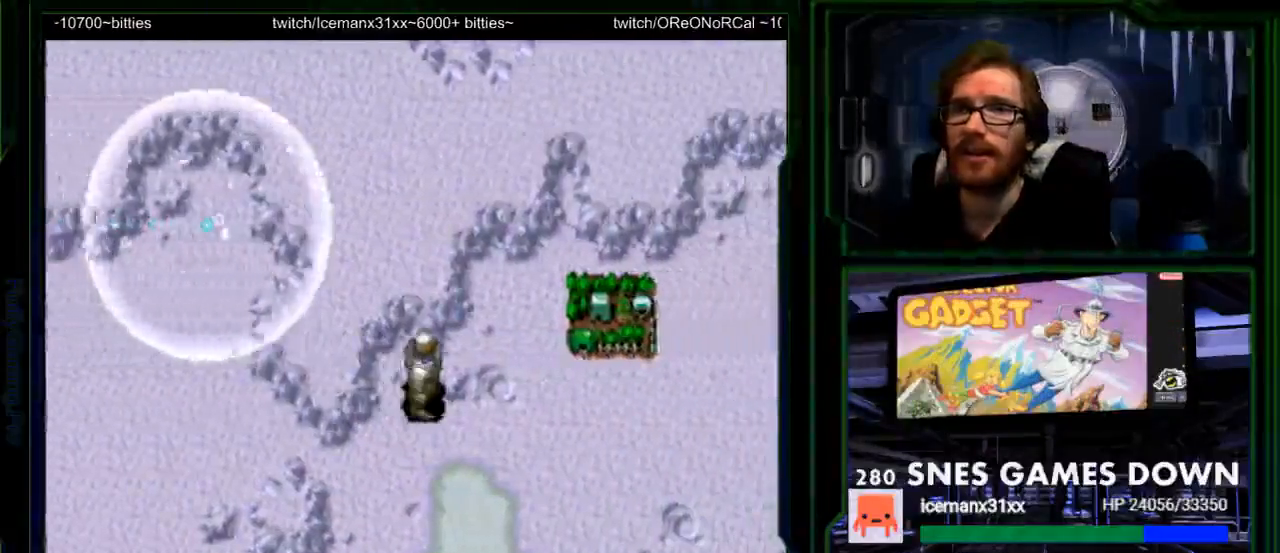
{"dt_ms": 500, "buttons": ["DPAD_UP"], "events": [[250, "DPAD_UP", "down"]]}
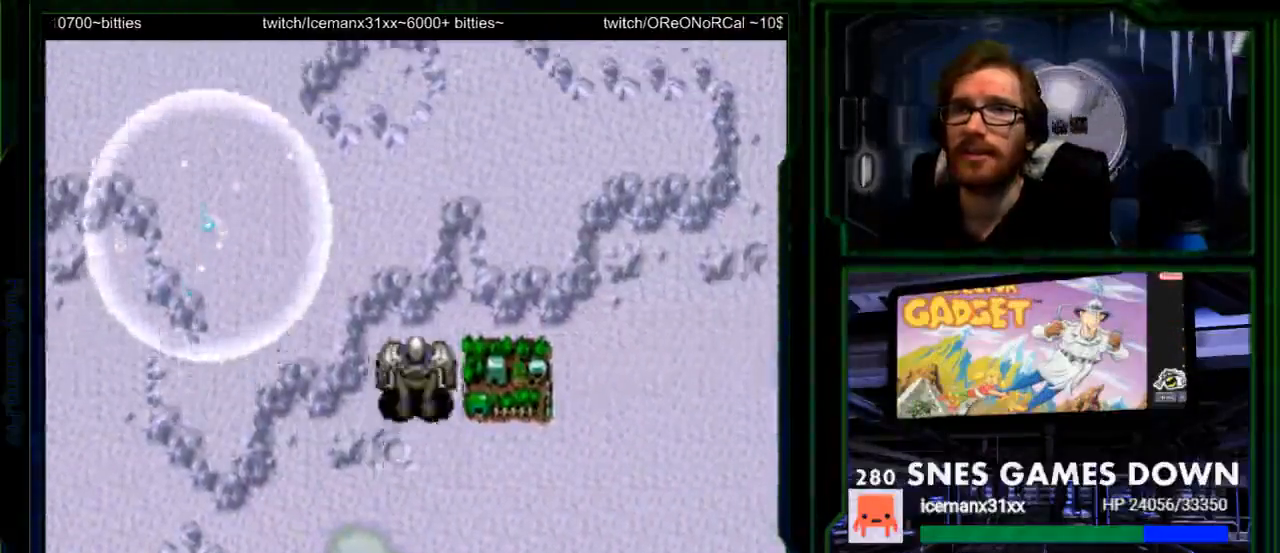
{"dt_ms": 500, "buttons": [], "events": [[83, "DPAD_UP", "up"]]}
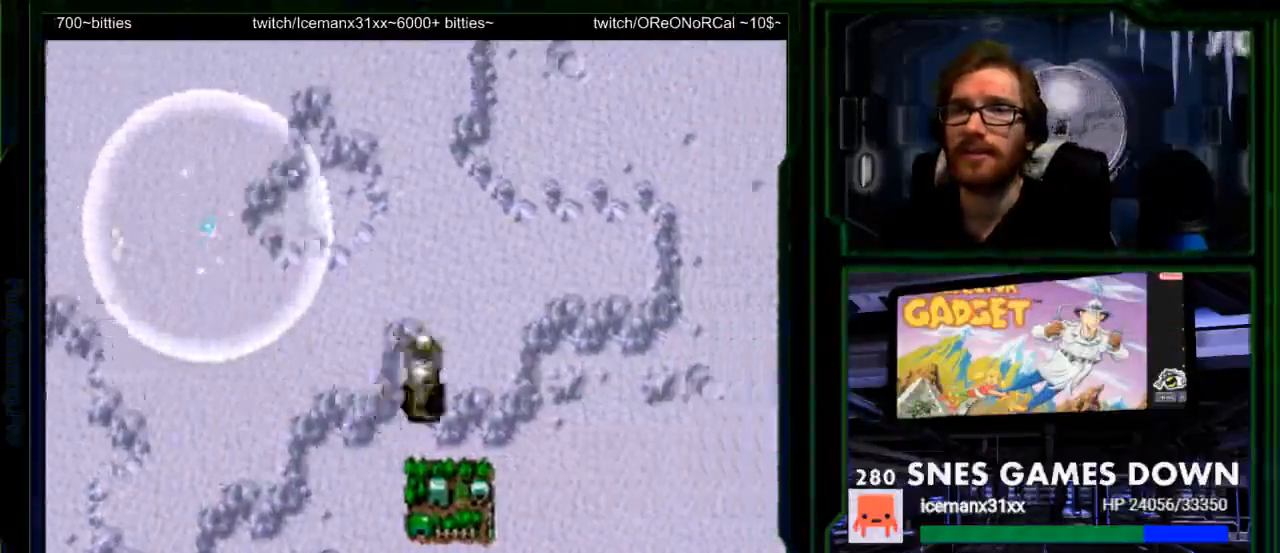
{"dt_ms": 500, "buttons": [], "events": []}
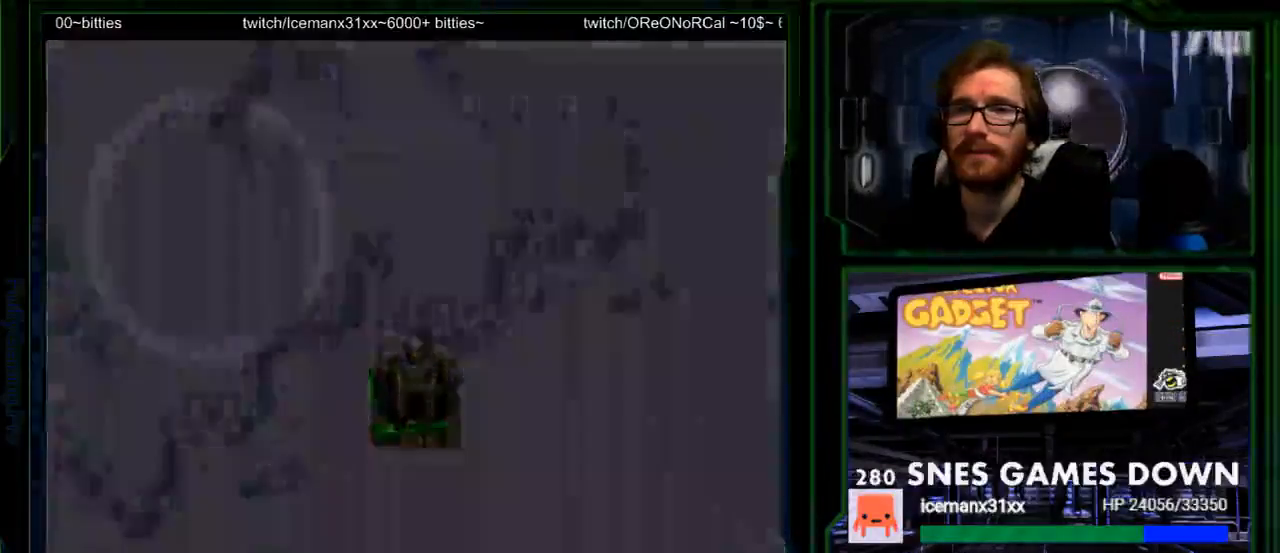
{"dt_ms": 500, "buttons": [], "events": []}
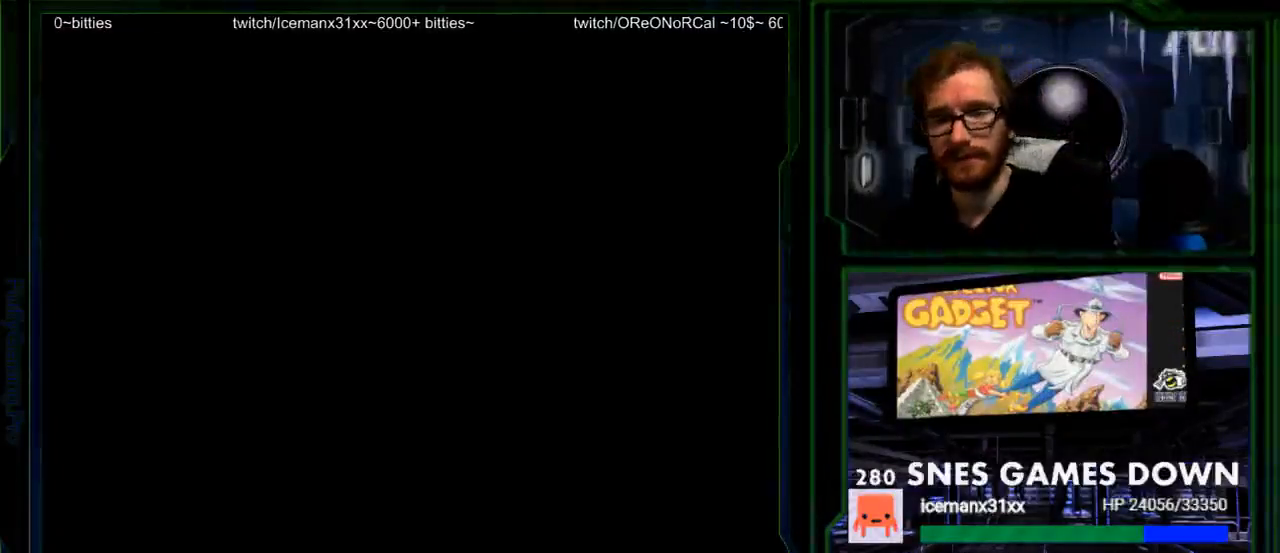
{"dt_ms": 500, "buttons": [], "events": []}
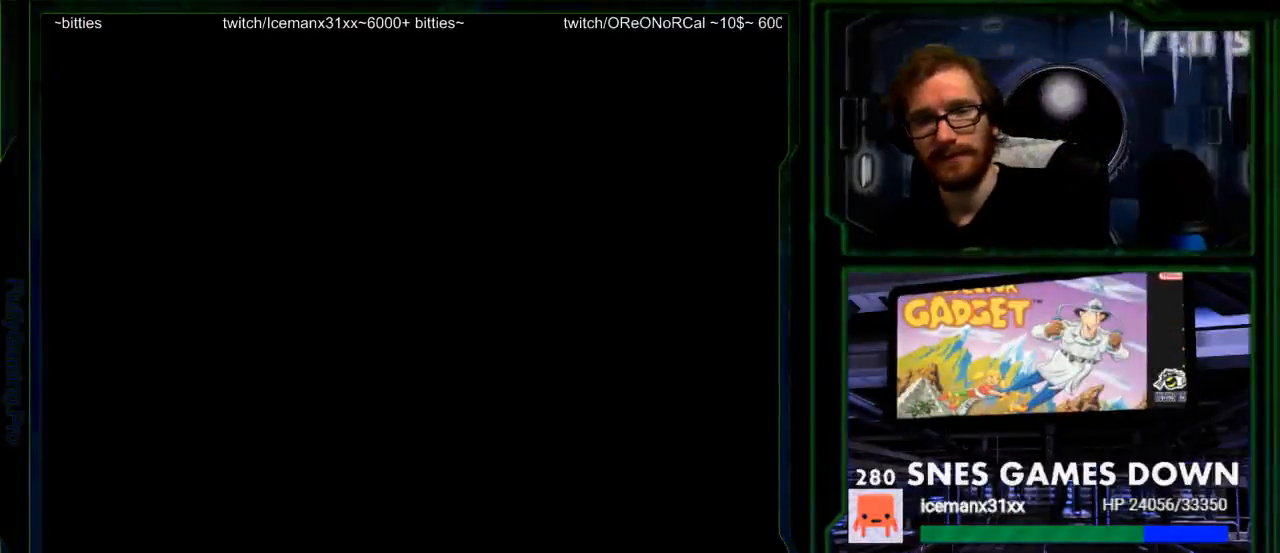
{"dt_ms": 500, "buttons": [], "events": []}
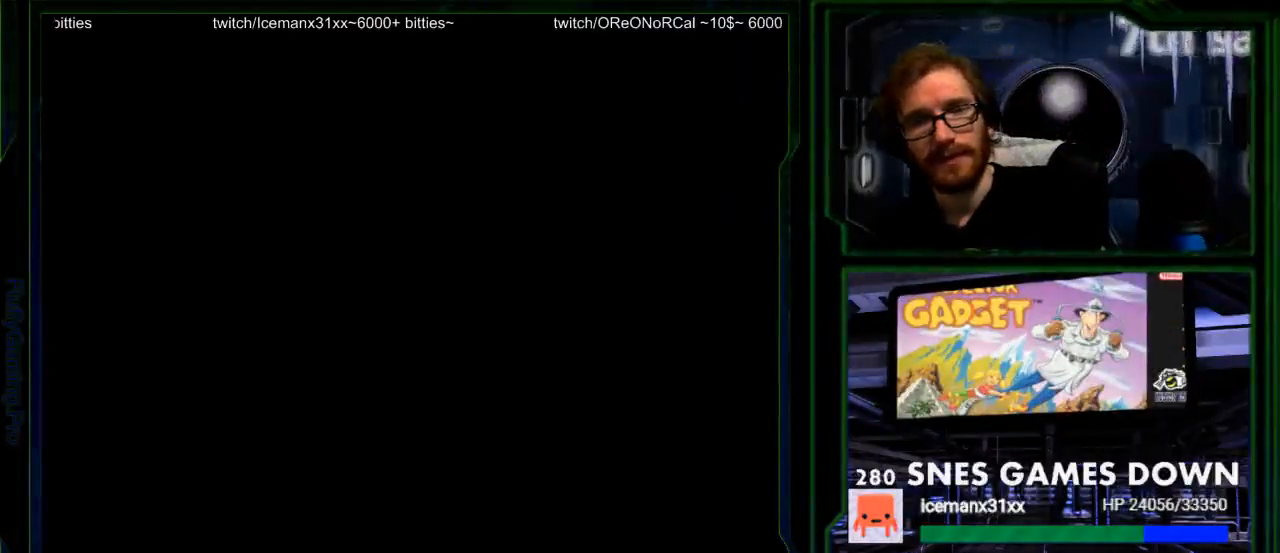
{"dt_ms": 500, "buttons": [], "events": []}
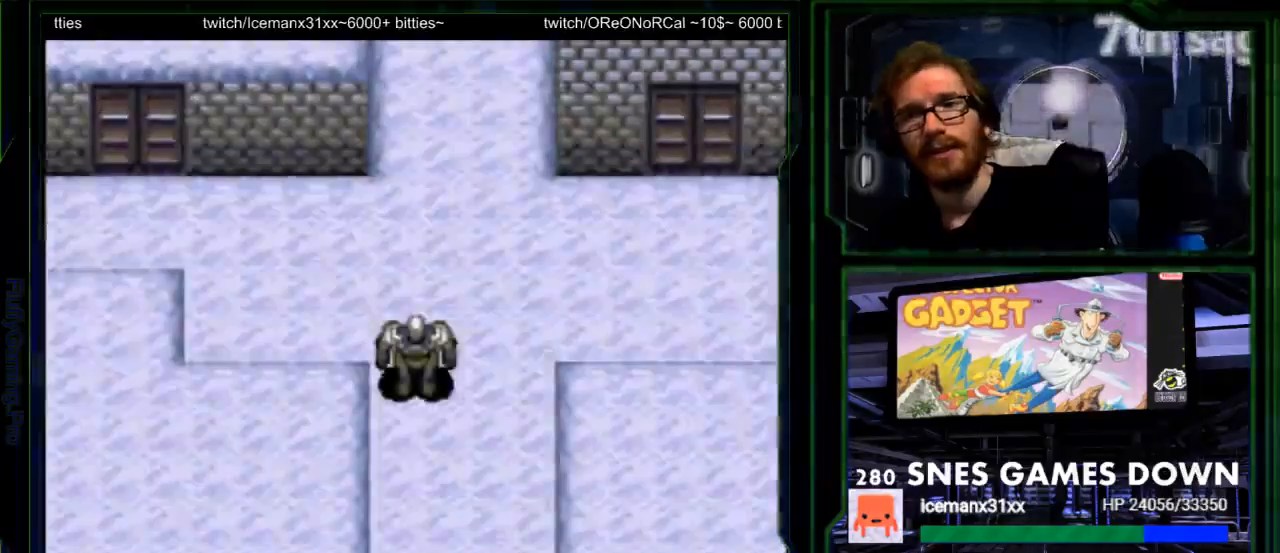
{"dt_ms": 500, "buttons": [], "events": []}
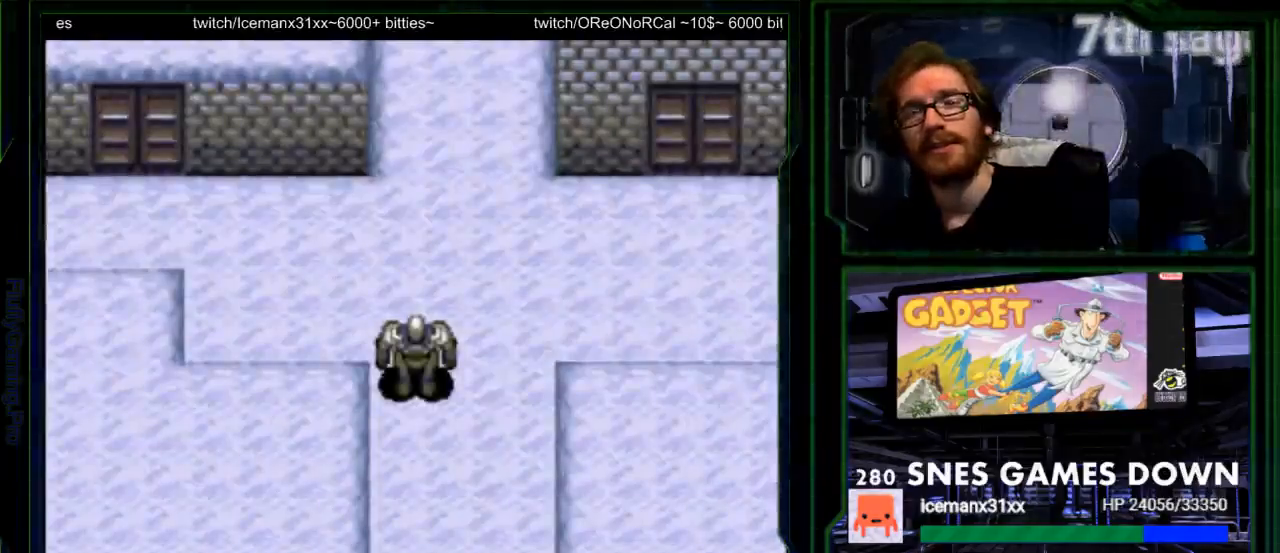
{"dt_ms": 500, "buttons": [], "events": []}
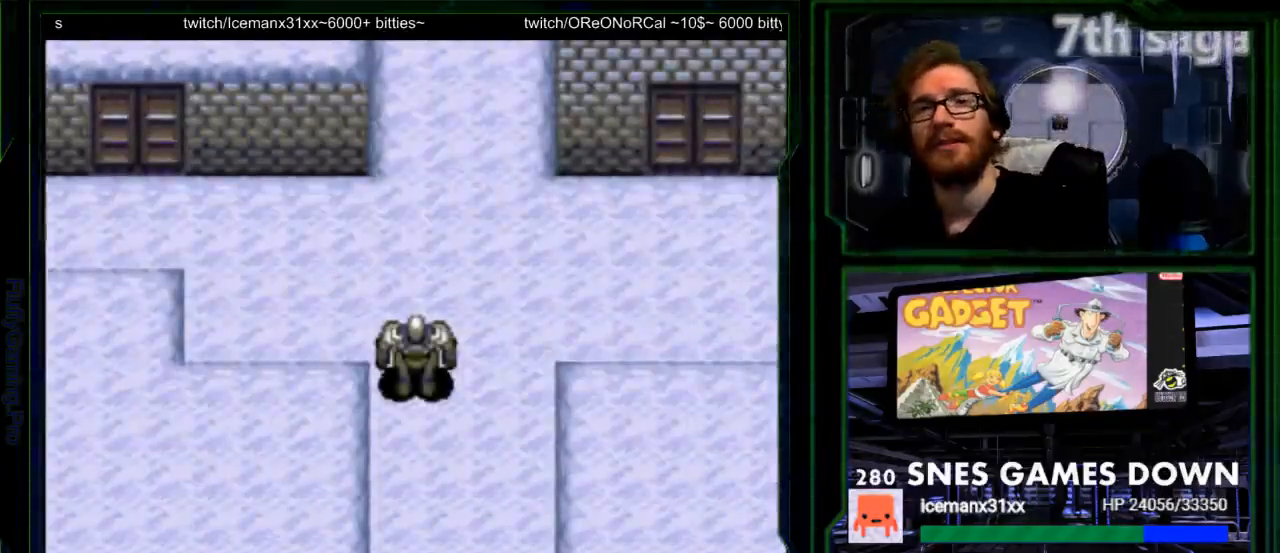
{"dt_ms": 500, "buttons": [], "events": [[100, "DPAD_UP", "down"], [450, "DPAD_UP", "up"]]}
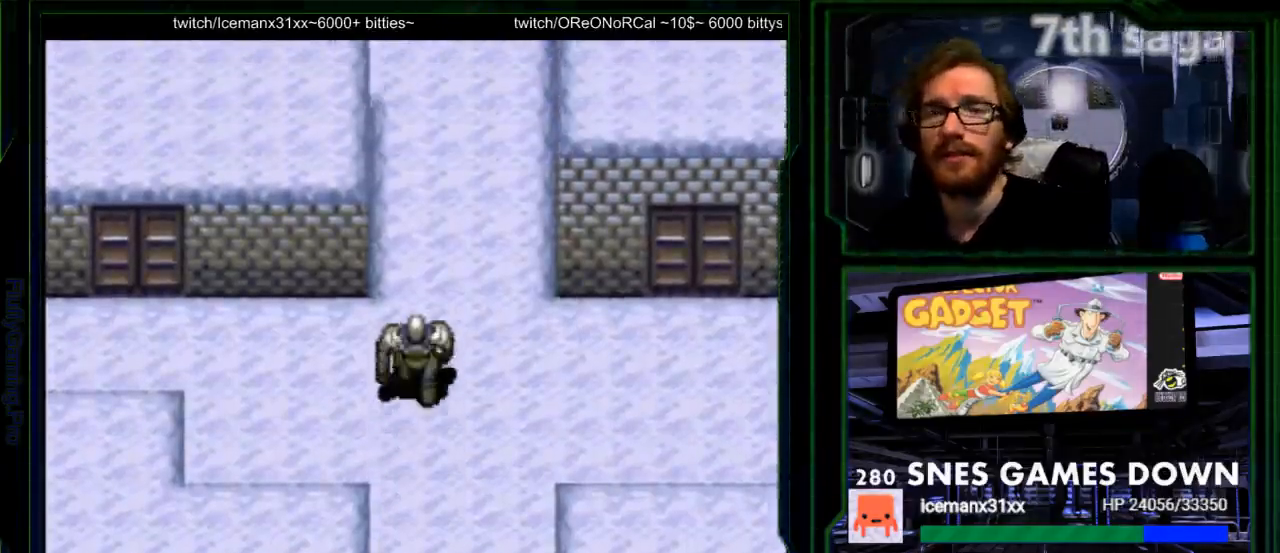
{"dt_ms": 500, "buttons": [], "events": []}
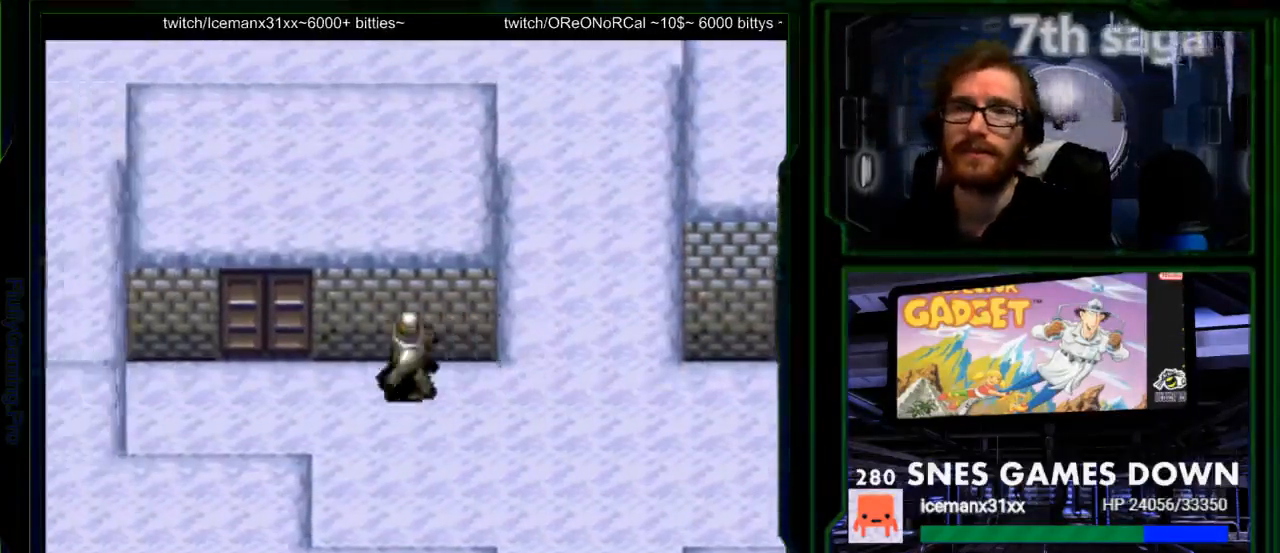
{"dt_ms": 500, "buttons": ["DPAD_UP"], "events": [[217, "DPAD_UP", "down"]]}
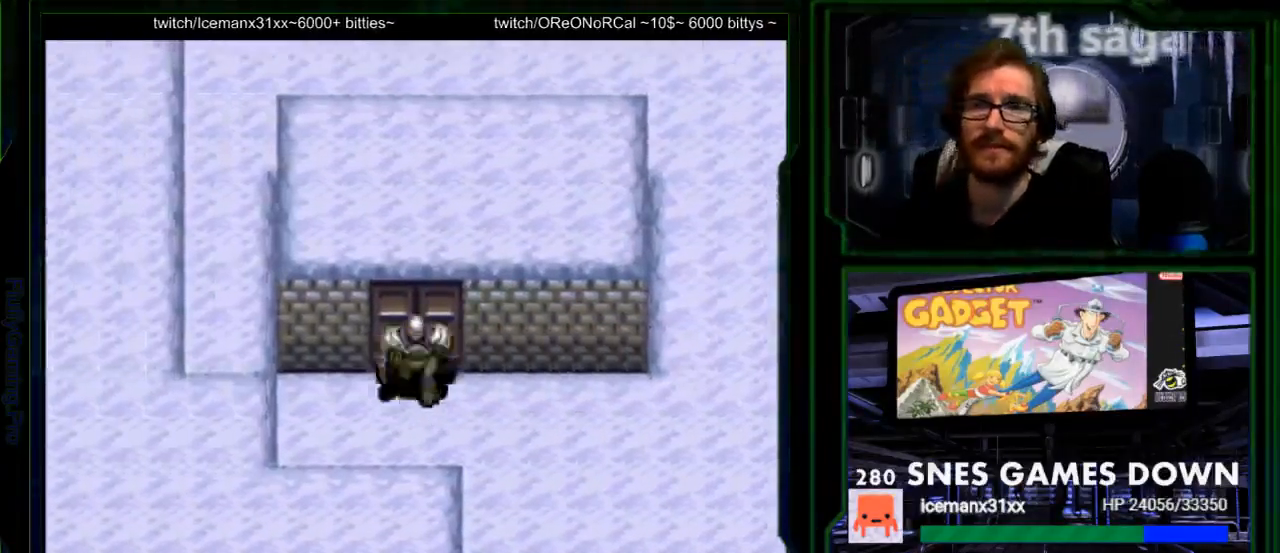
{"dt_ms": 500, "buttons": [], "events": [[67, "A", "down"], [100, "DPAD_UP", "up"], [167, "A", "up"], [267, "A", "down"], [400, "A", "up"]]}
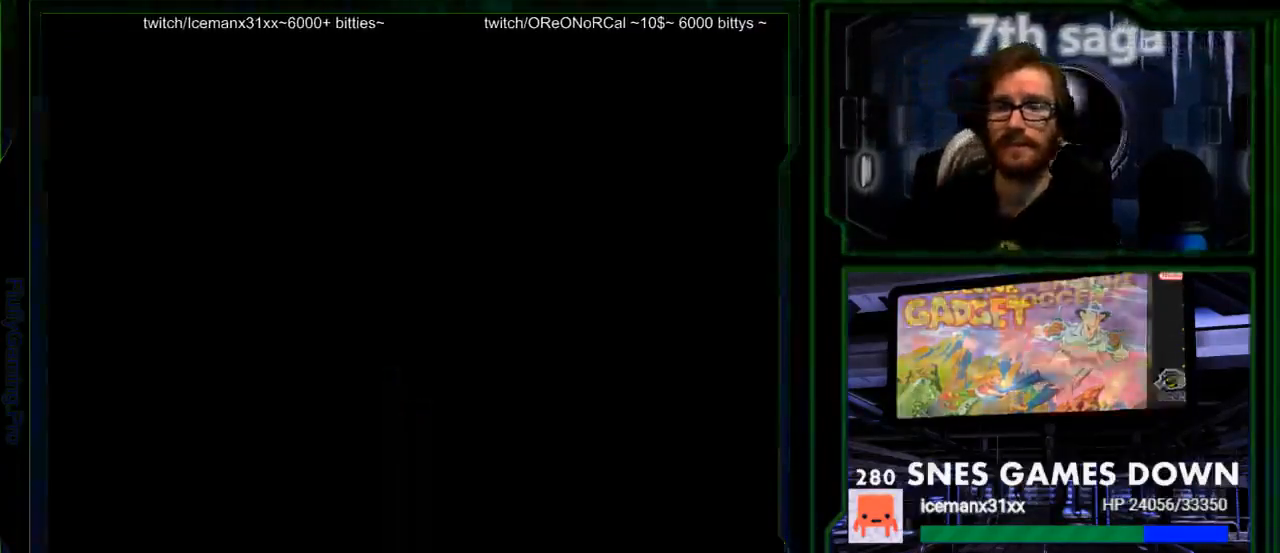
{"dt_ms": 500, "buttons": ["A"], "events": [[433, "A", "down"]]}
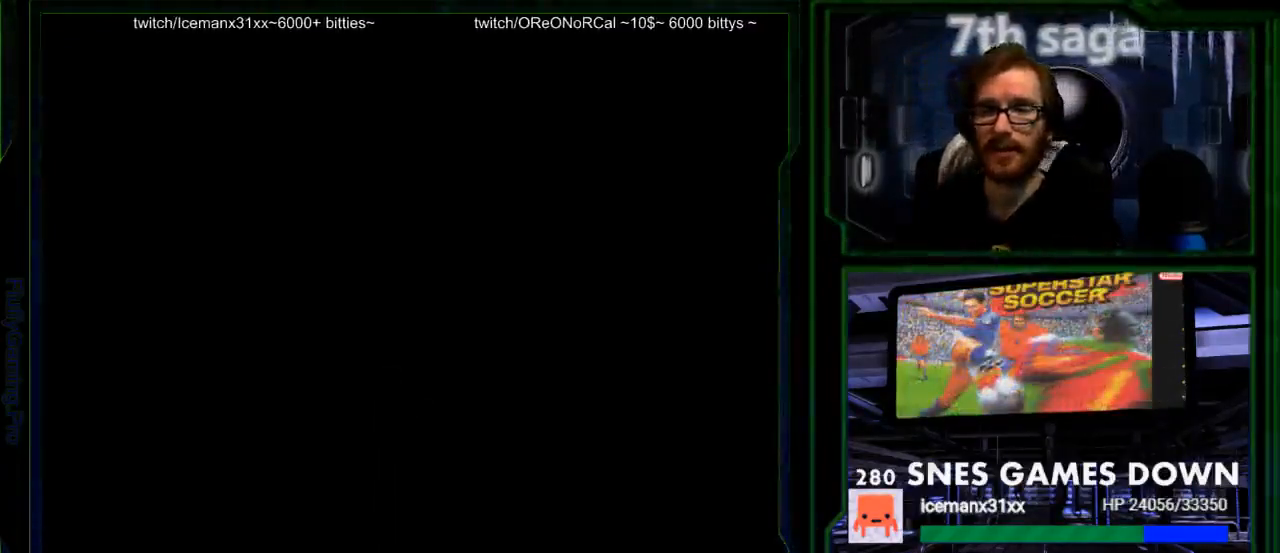
{"dt_ms": 500, "buttons": [], "events": [[67, "A", "up"]]}
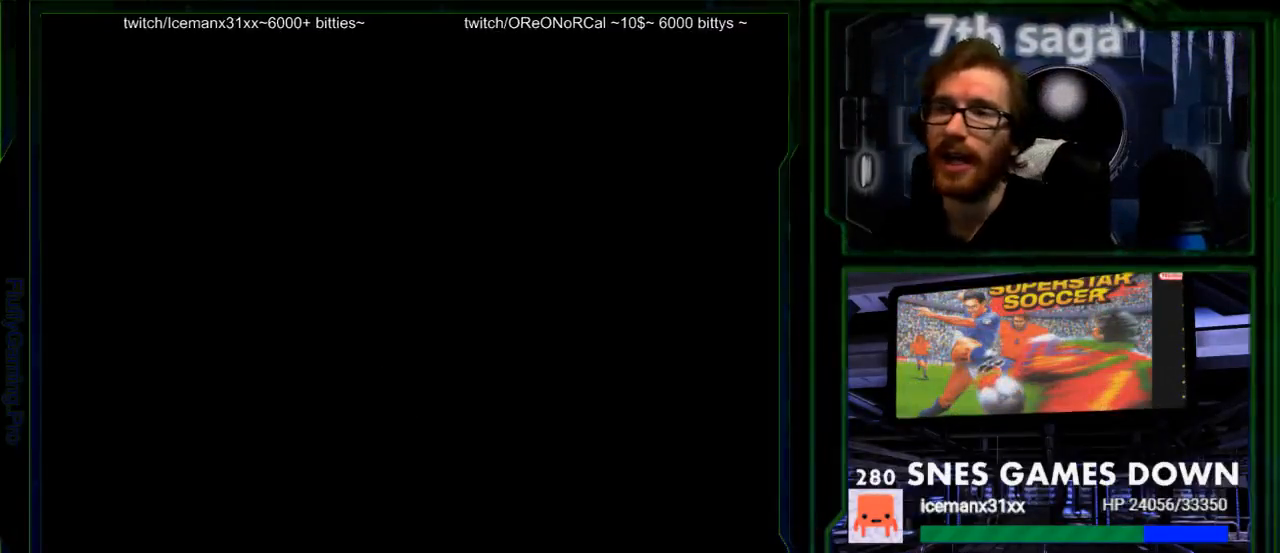
{"dt_ms": 500, "buttons": ["A"], "events": [[17, "A", "down"], [167, "A", "up"], [500, "A", "down"]]}
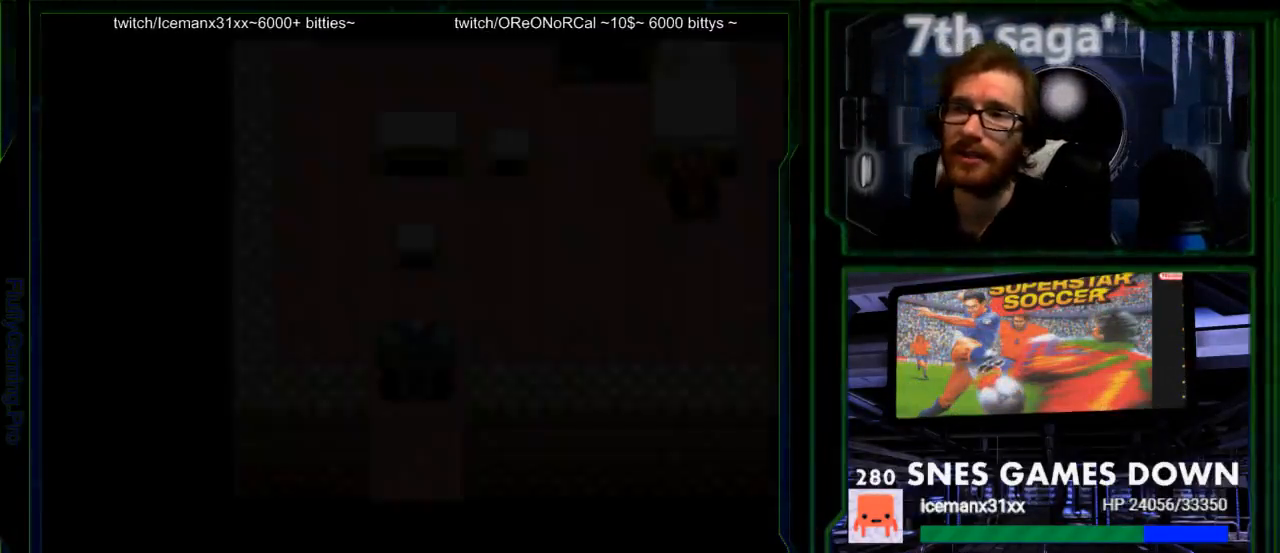
{"dt_ms": 500, "buttons": [], "events": [[183, "A", "up"]]}
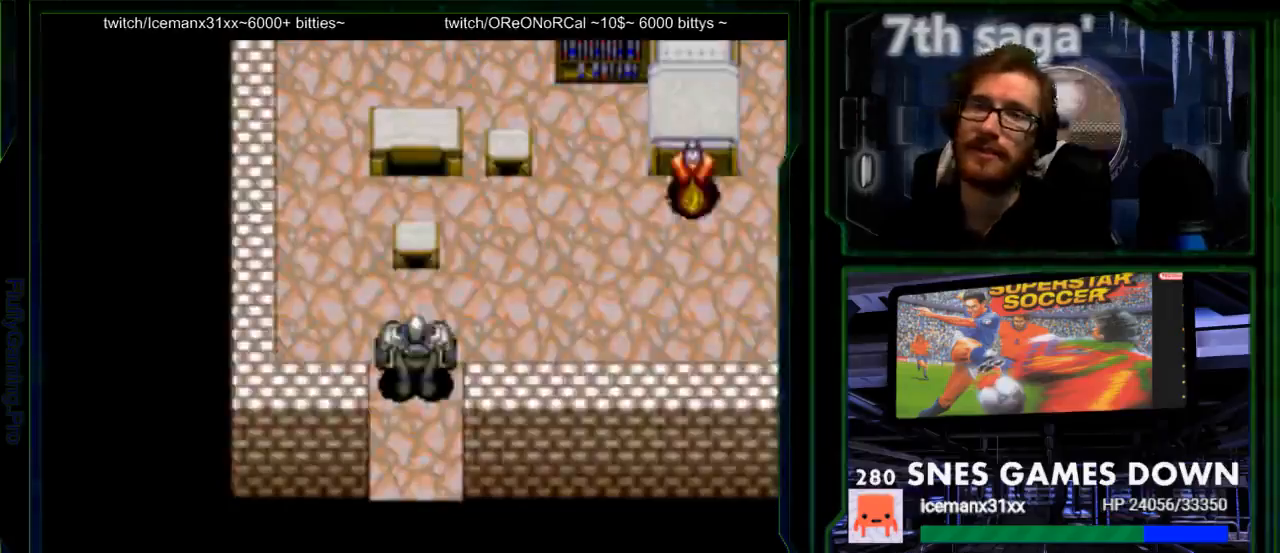
{"dt_ms": 500, "buttons": [], "events": [[50, "DPAD_UP", "down"], [350, "DPAD_UP", "up"]]}
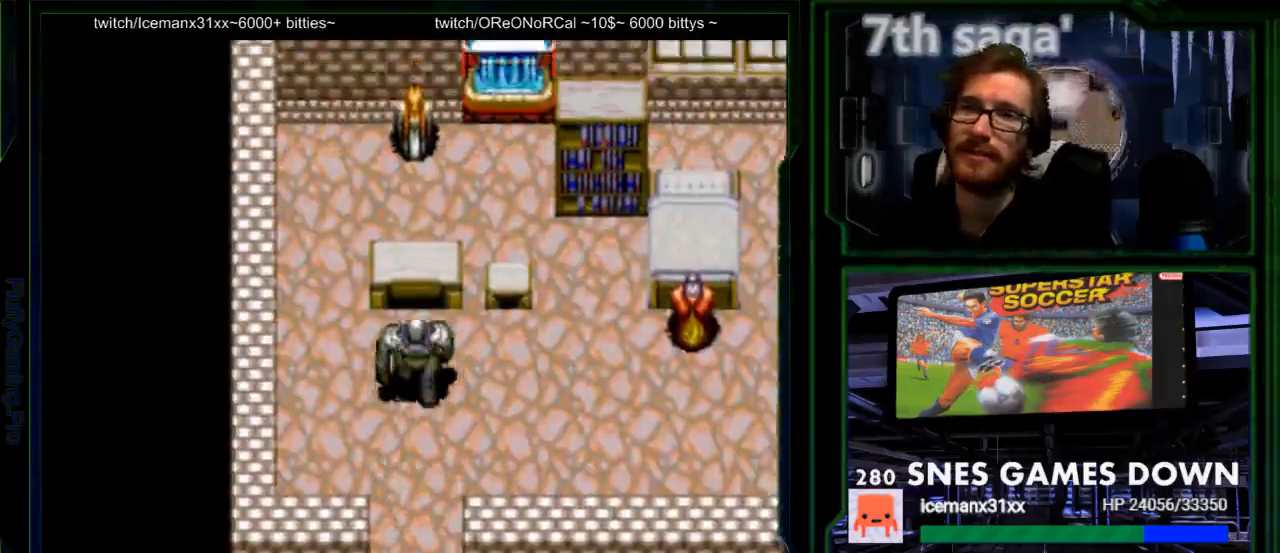
{"dt_ms": 500, "buttons": [], "events": [[250, "DPAD_UP", "down"], [433, "DPAD_UP", "up"]]}
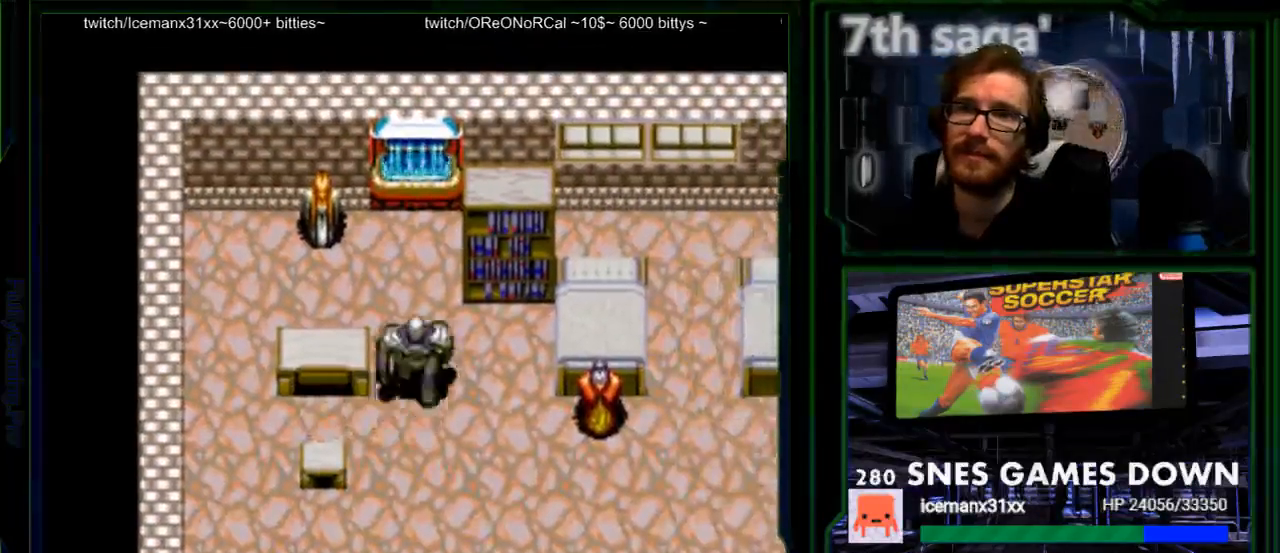
{"dt_ms": 500, "buttons": ["DPAD_UP"], "events": [[450, "DPAD_UP", "down"]]}
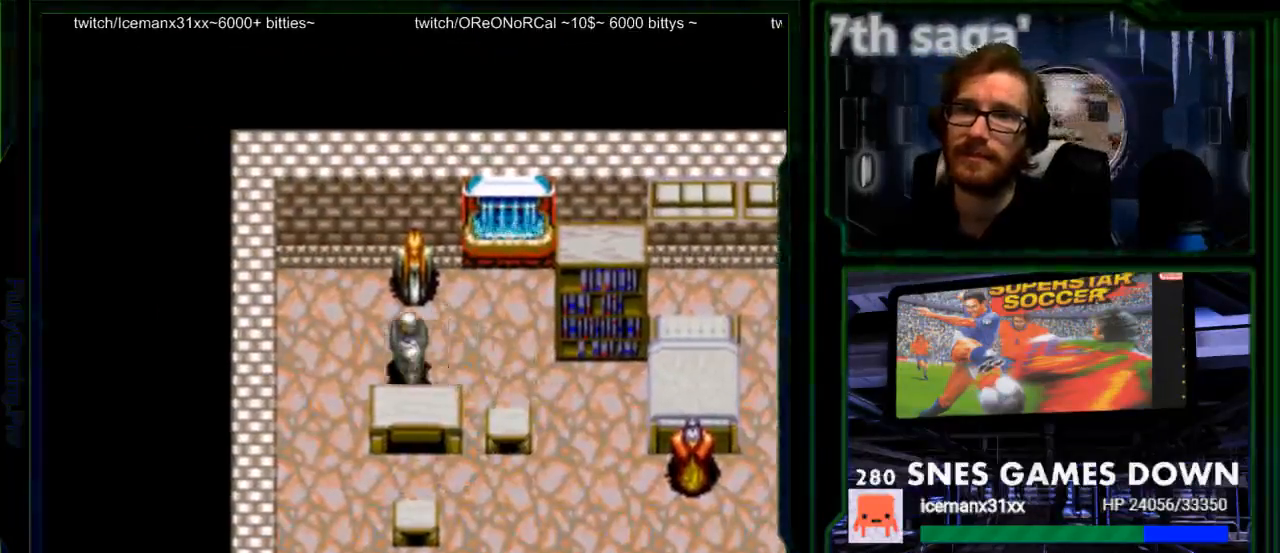
{"dt_ms": 500, "buttons": [], "events": [[50, "DPAD_UP", "up"]]}
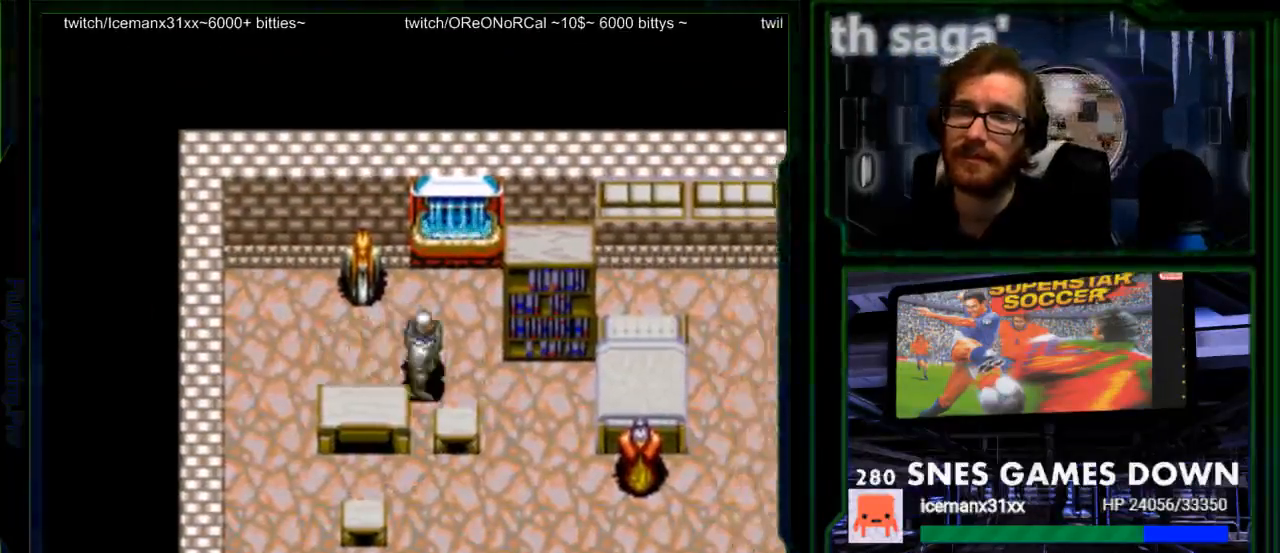
{"dt_ms": 500, "buttons": [], "events": []}
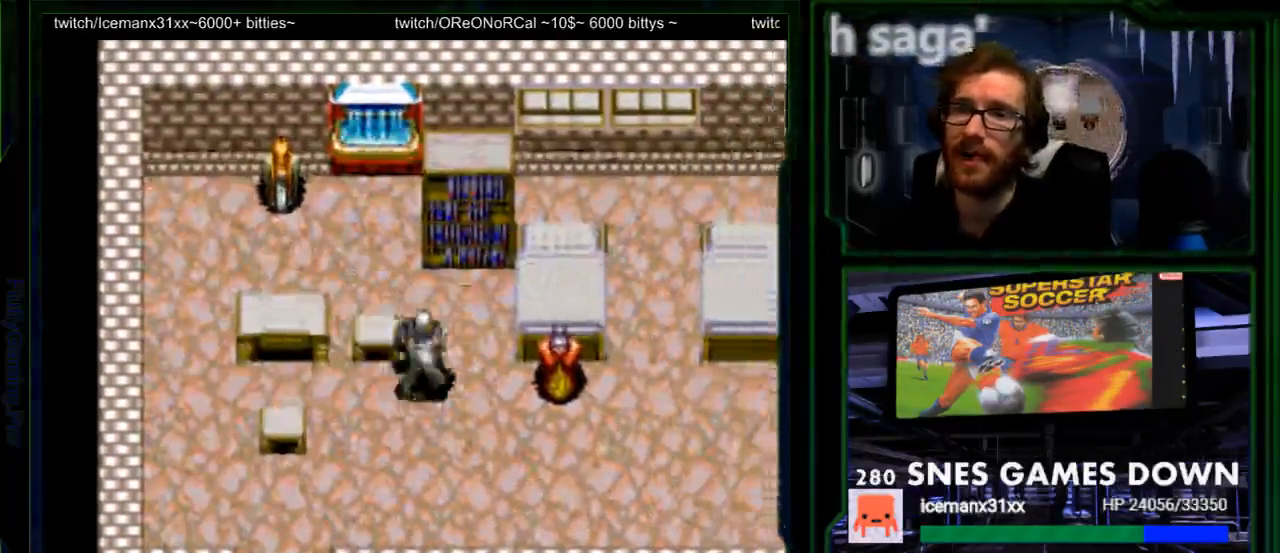
{"dt_ms": 1000, "buttons": []}
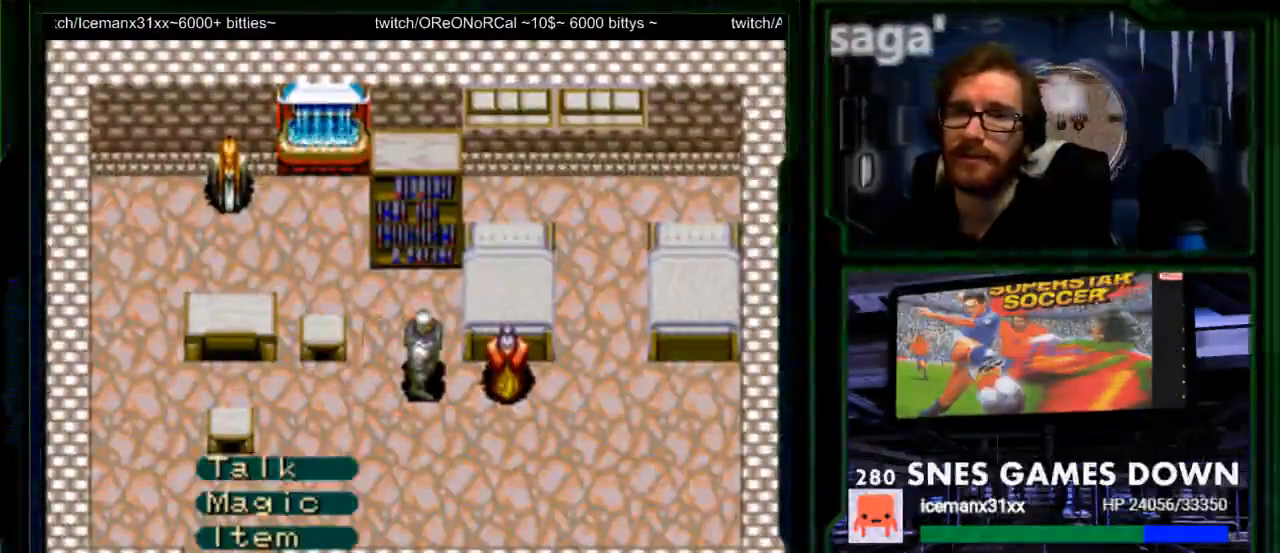
{"dt_ms": 500, "buttons": [], "events": []}
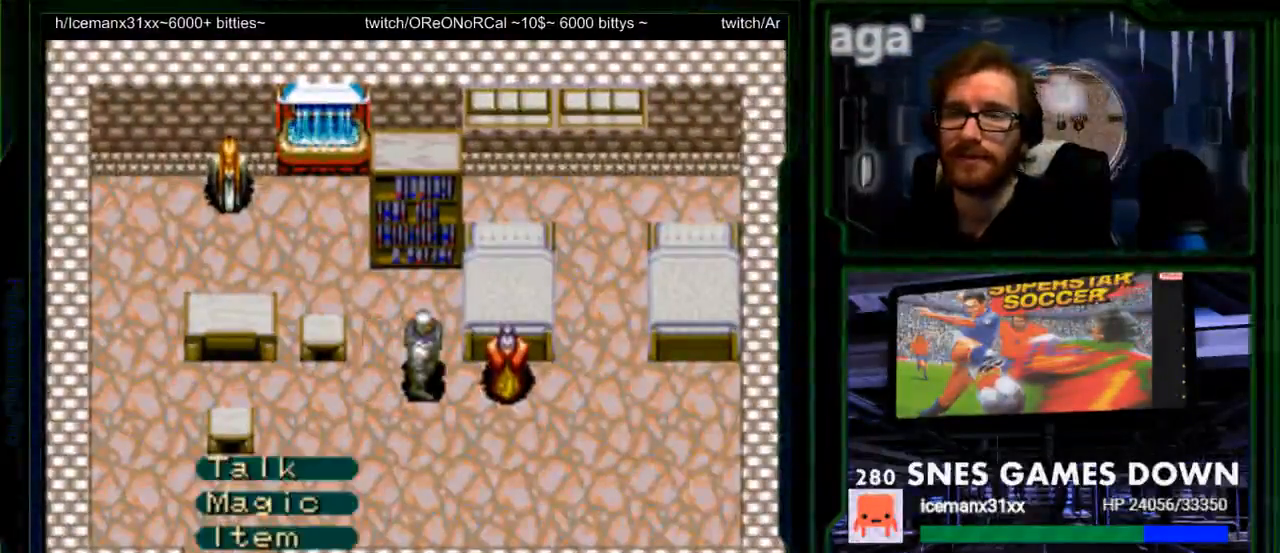
{"dt_ms": 500, "buttons": [], "events": [[17, "A", "down"], [167, "A", "up"]]}
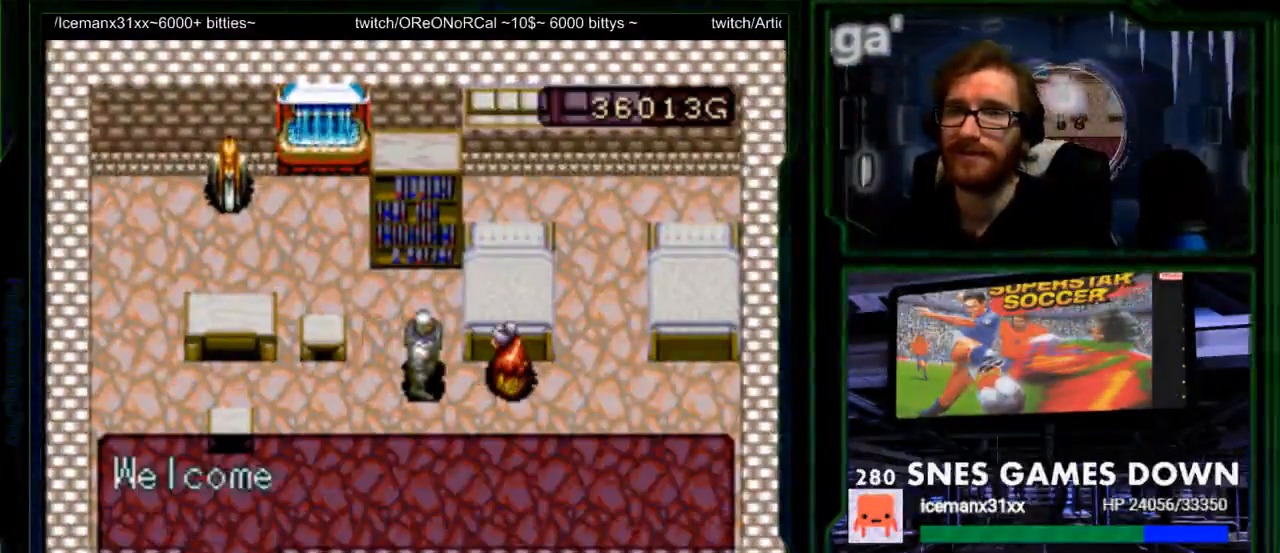
{"dt_ms": 500, "buttons": [], "events": [[100, "A", "down"], [217, "A", "up"], [317, "A", "down"], [417, "A", "up"]]}
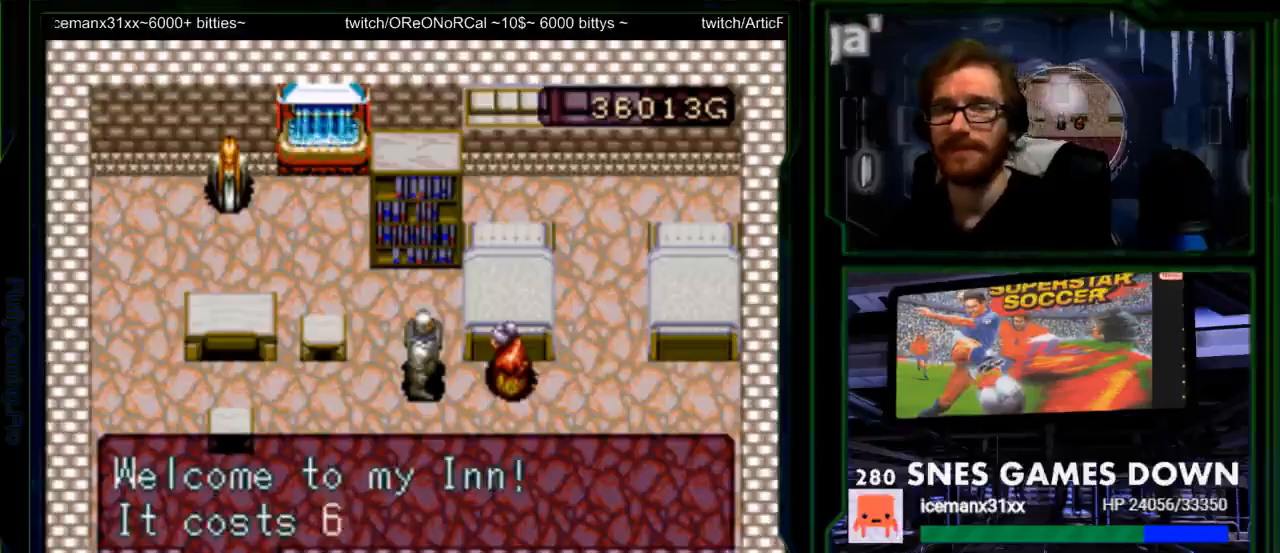
{"dt_ms": 500, "buttons": [], "events": [[17, "A", "down"], [100, "A", "up"], [133, "A", "down"], [300, "A", "up"], [367, "A", "down"], [467, "A", "up"]]}
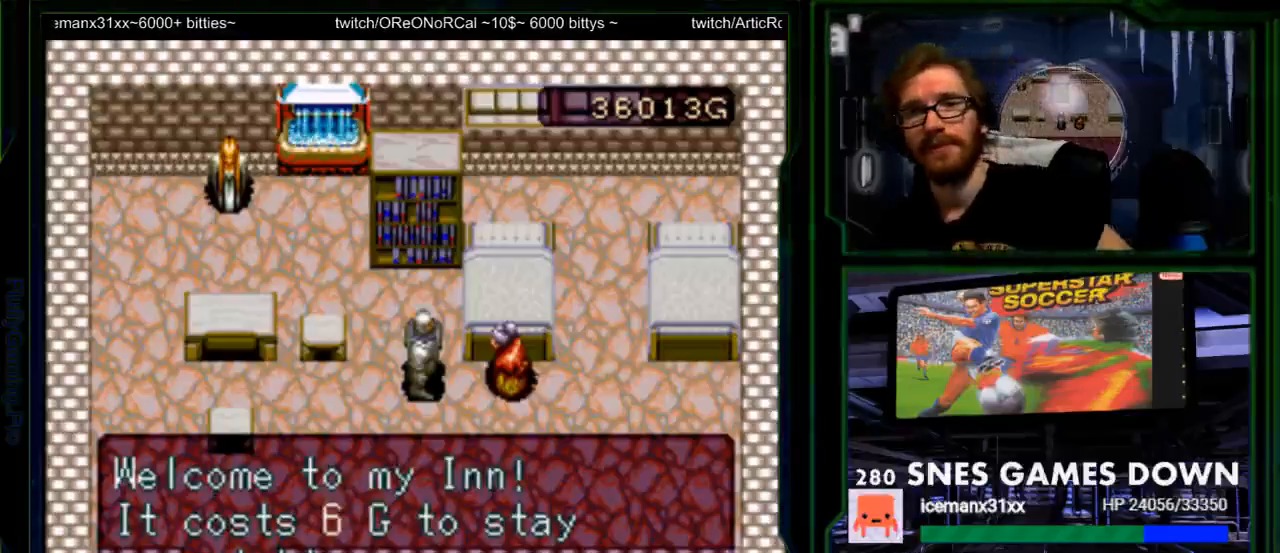
{"dt_ms": 500, "buttons": [], "events": [[50, "A", "down"], [150, "A", "up"], [250, "A", "down"], [317, "A", "up"], [400, "A", "down"], [500, "A", "up"]]}
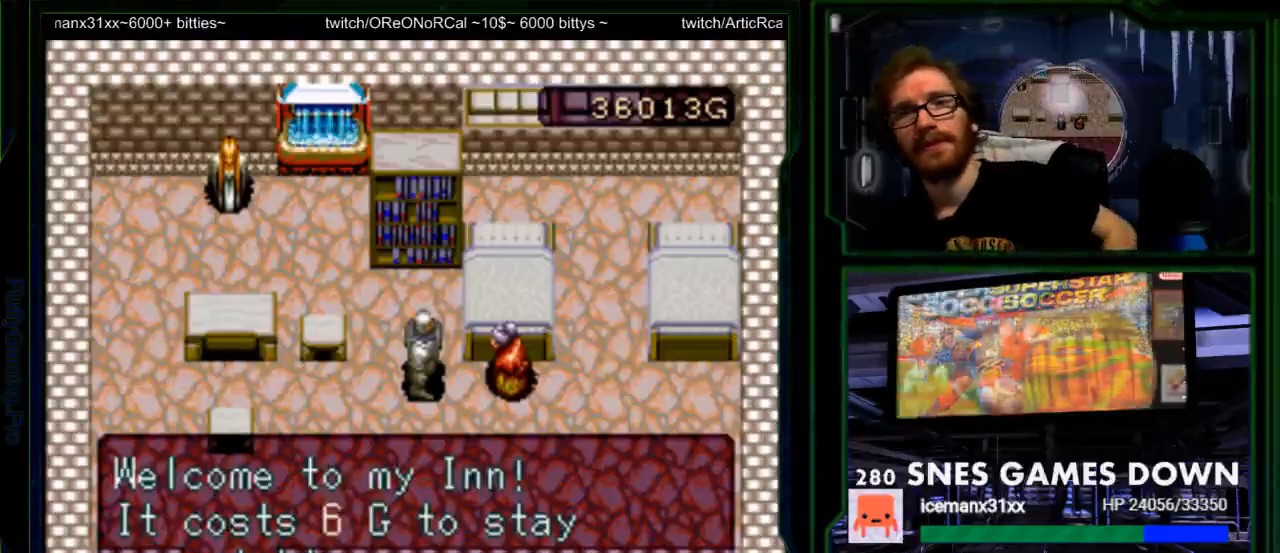
{"dt_ms": 500, "buttons": ["A"], "events": [[100, "A", "down"], [150, "A", "up"], [300, "A", "down"], [383, "A", "up"], [483, "A", "down"]]}